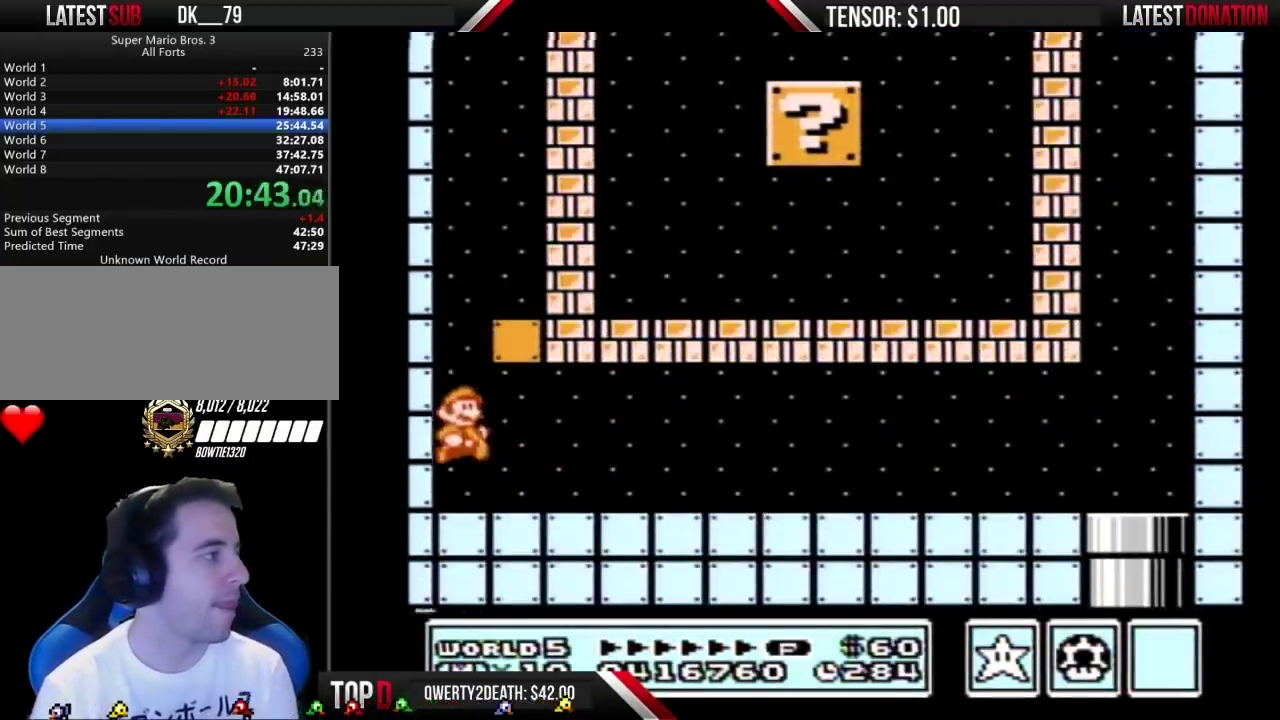
Gameplay with a controller (Nintendo layout); each line is a JSON object with the inputs held at the frame after it. "events" lists button and stick changes between this image and that frame as [ms after this image, input, new state], when the widget could be followed in between. Not read: L3 R3.
{"buttons": ["B", "DPAD_RIGHT"], "events": []}
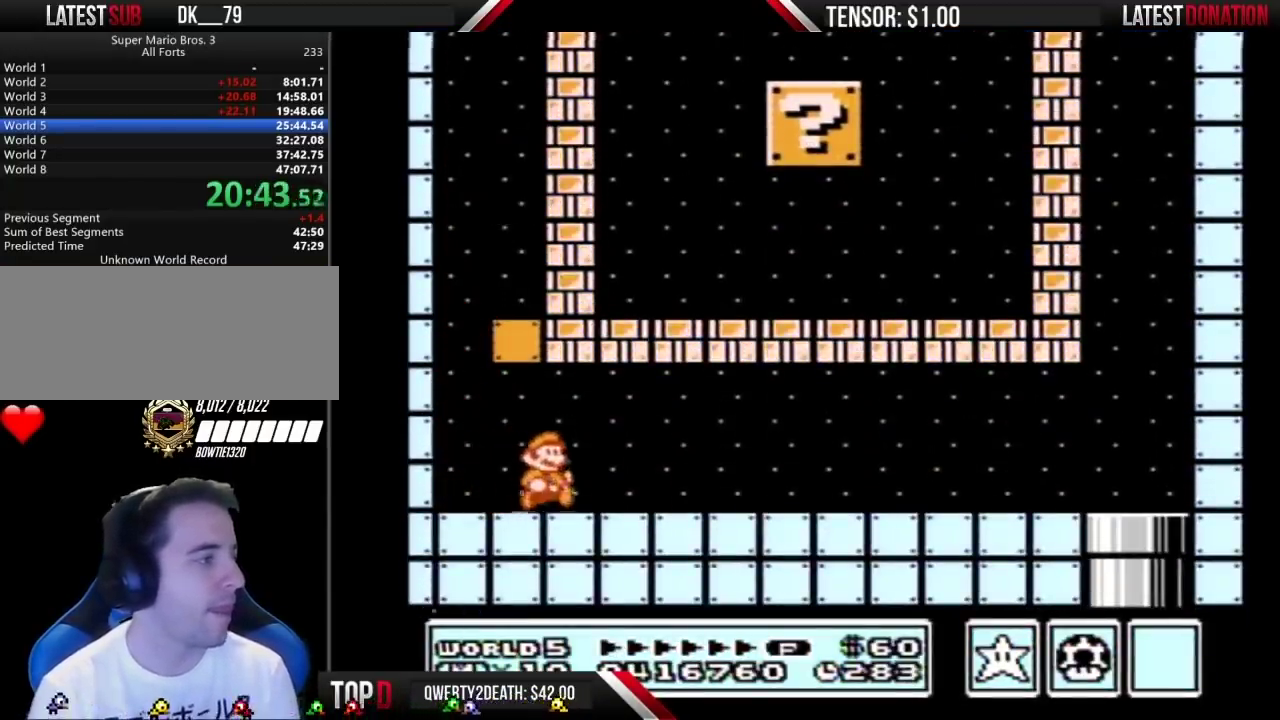
{"buttons": ["B", "DPAD_RIGHT"], "events": []}
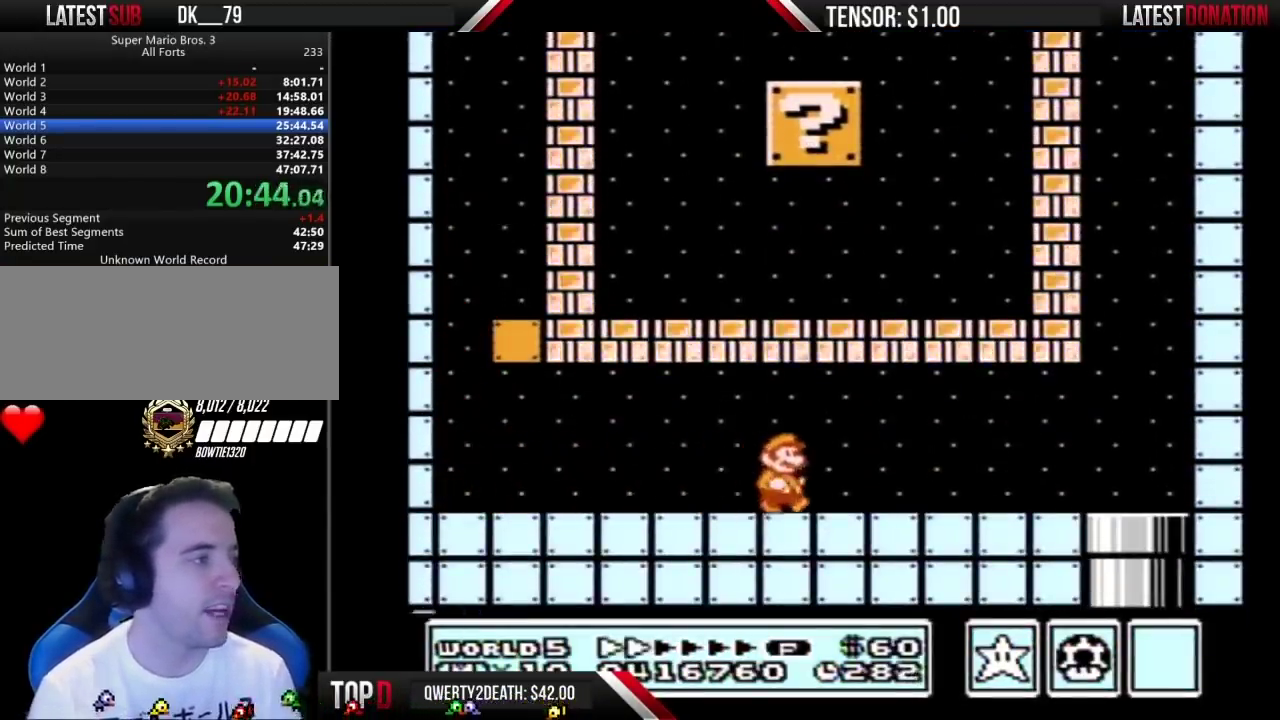
{"buttons": ["B", "DPAD_RIGHT"], "events": []}
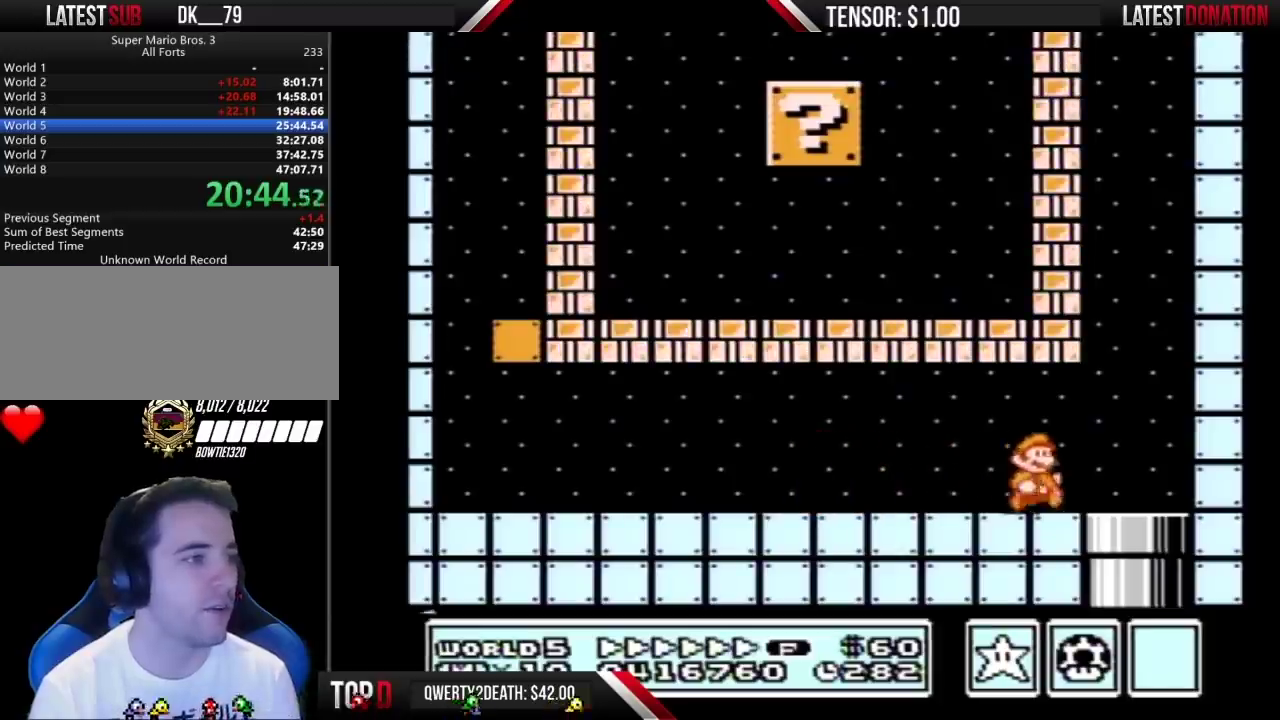
{"buttons": ["B", "DPAD_LEFT"], "events": [[233, "A", "down"], [300, "DPAD_LEFT", "down"], [300, "DPAD_RIGHT", "up"], [333, "A", "up"]]}
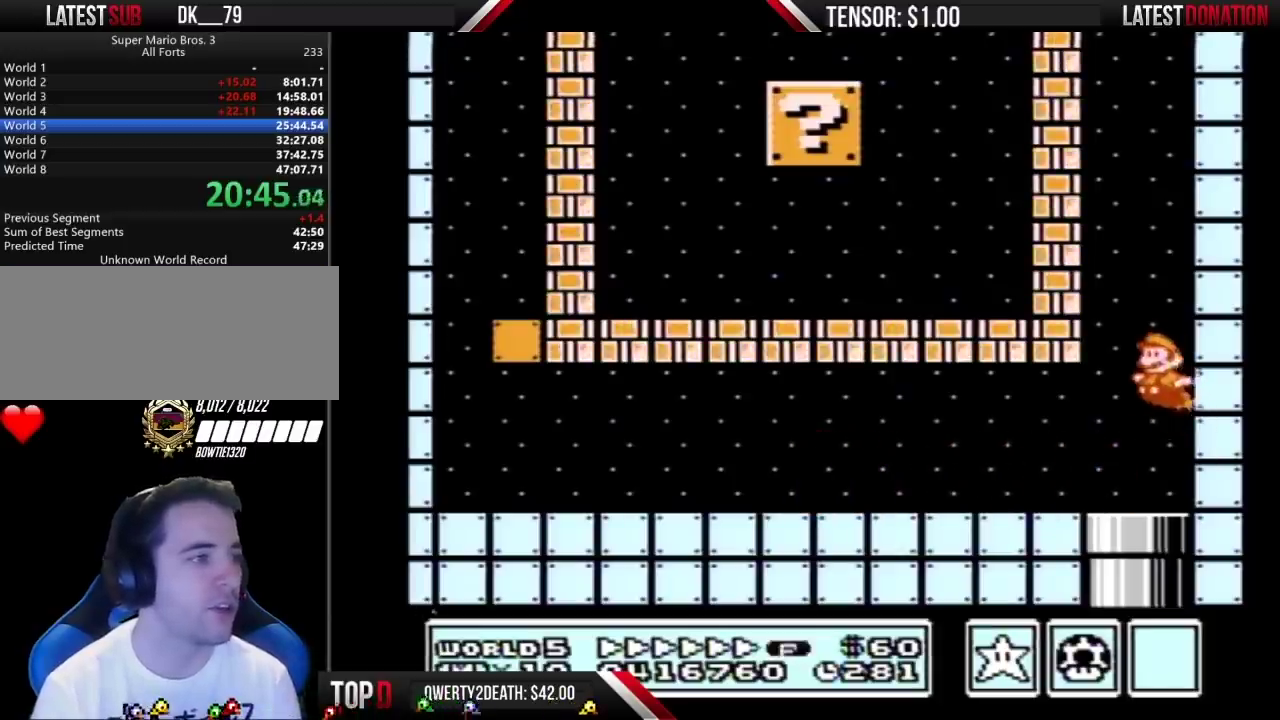
{"buttons": ["B", "DPAD_DOWN"], "events": [[83, "DPAD_LEFT", "up"], [83, "DPAD_RIGHT", "down"], [167, "DPAD_DOWN", "down"], [200, "DPAD_RIGHT", "up"]]}
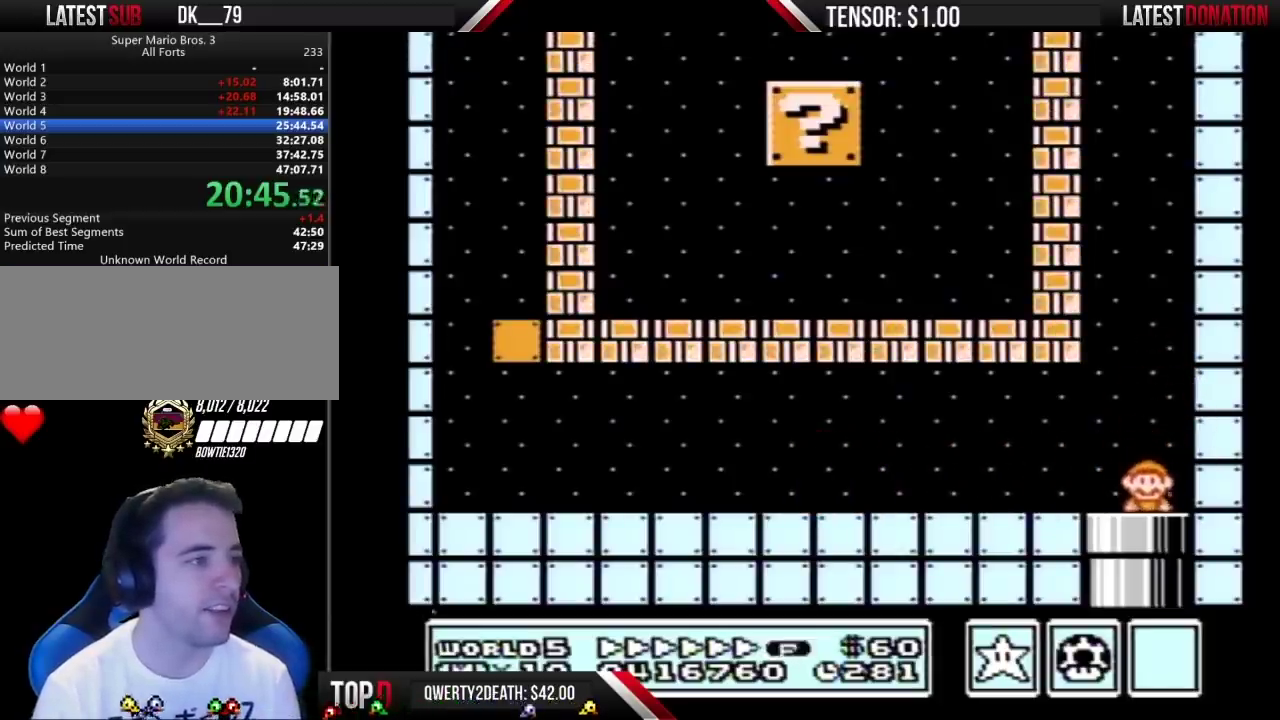
{"buttons": ["B"], "events": [[133, "DPAD_DOWN", "up"]]}
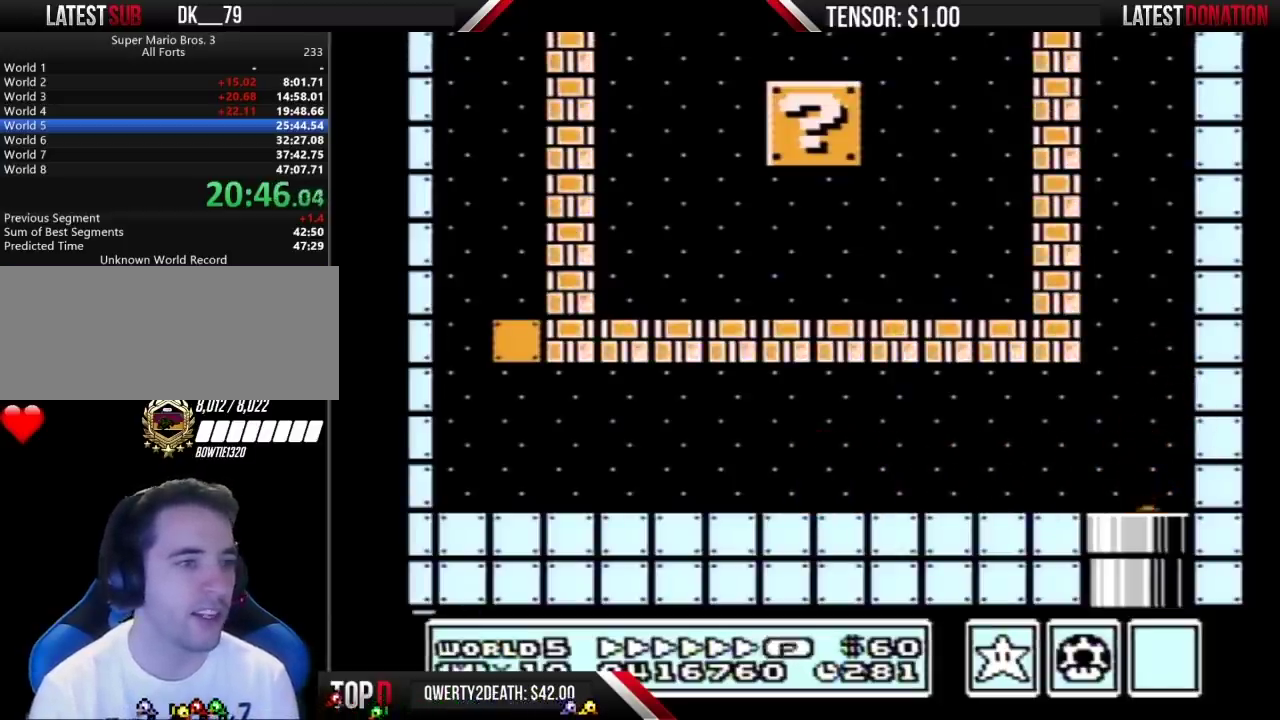
{"buttons": ["B", "DPAD_RIGHT"], "events": [[133, "DPAD_RIGHT", "down"]]}
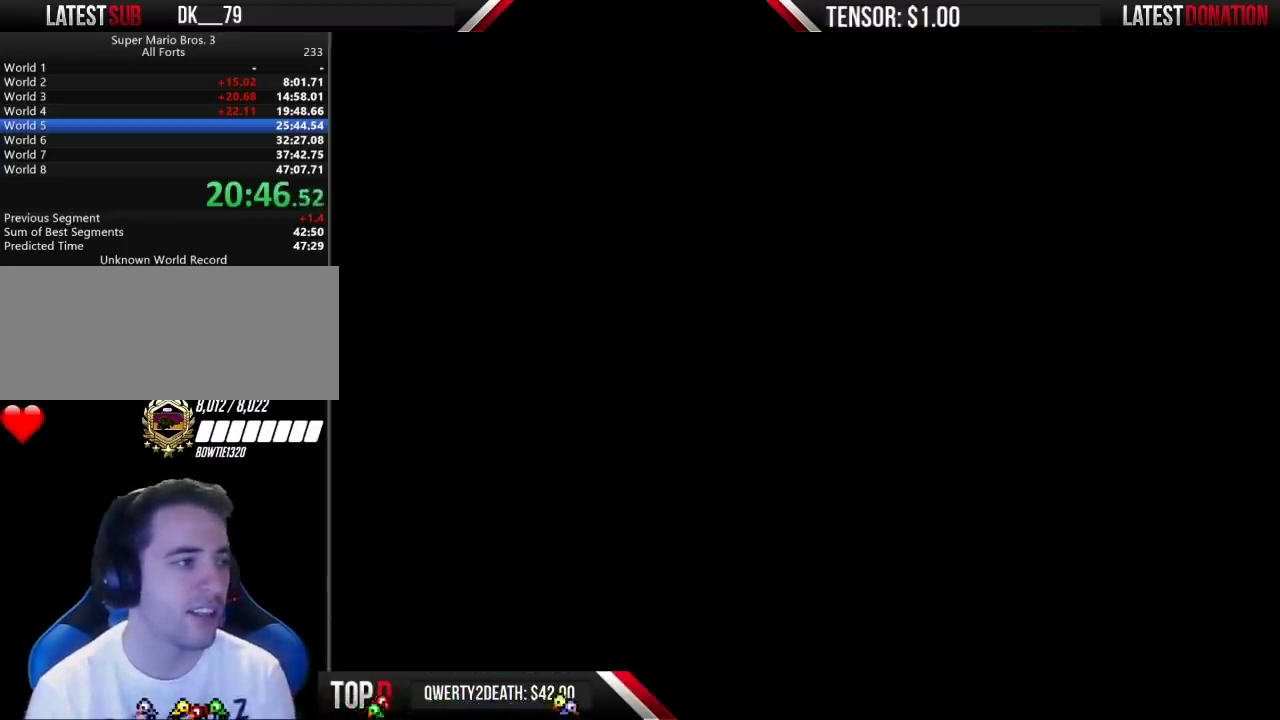
{"buttons": ["B", "DPAD_RIGHT"], "events": []}
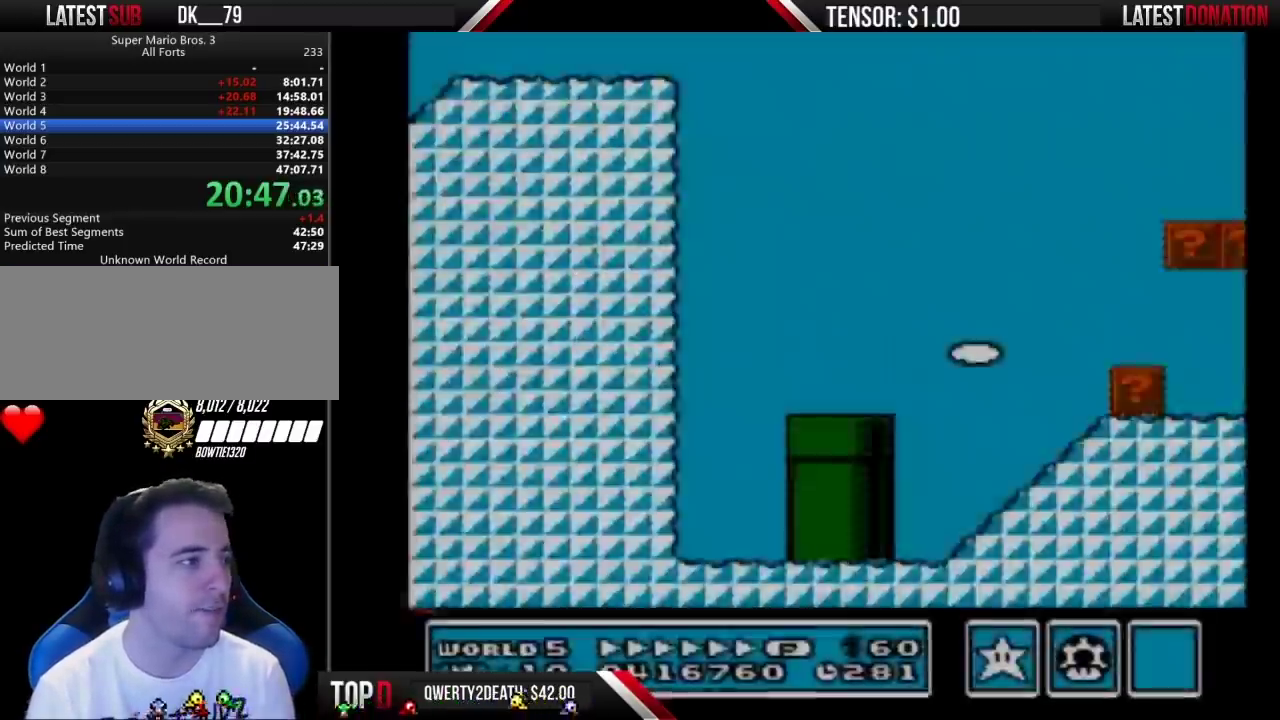
{"buttons": ["B", "DPAD_RIGHT"], "events": []}
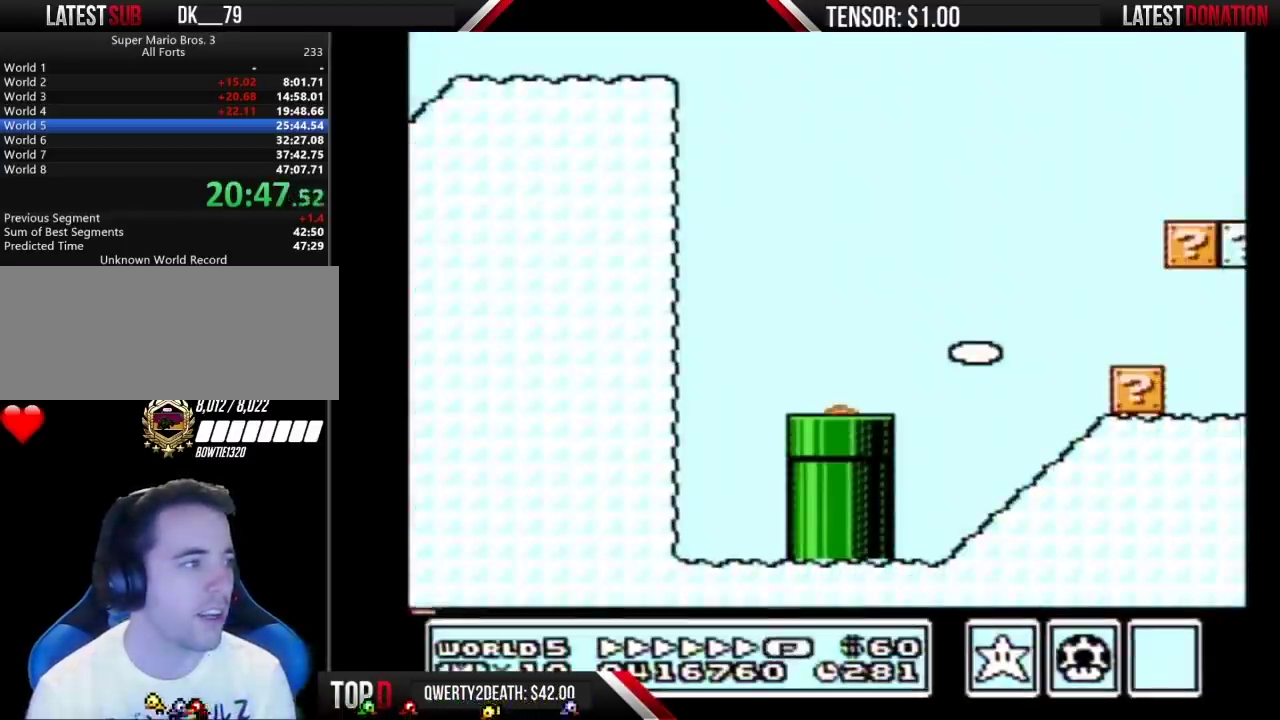
{"buttons": ["B", "DPAD_RIGHT"], "events": []}
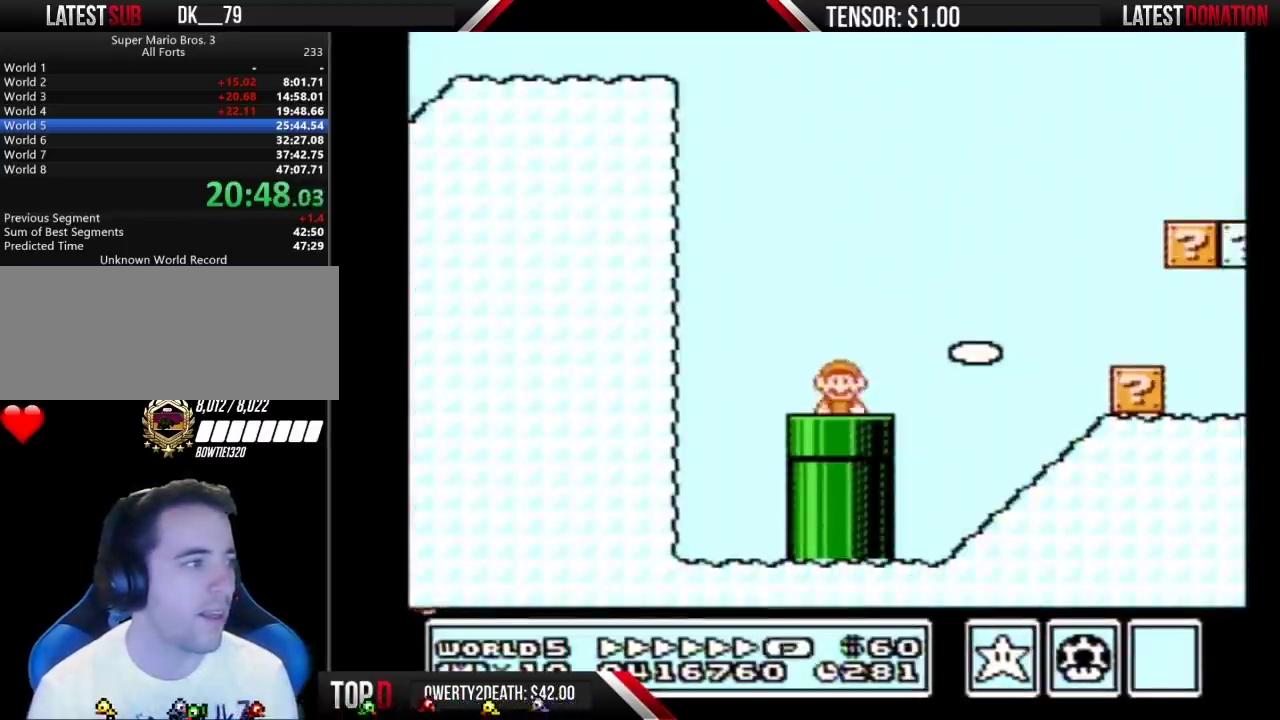
{"buttons": ["A", "B", "DPAD_RIGHT"], "events": [[417, "A", "down"]]}
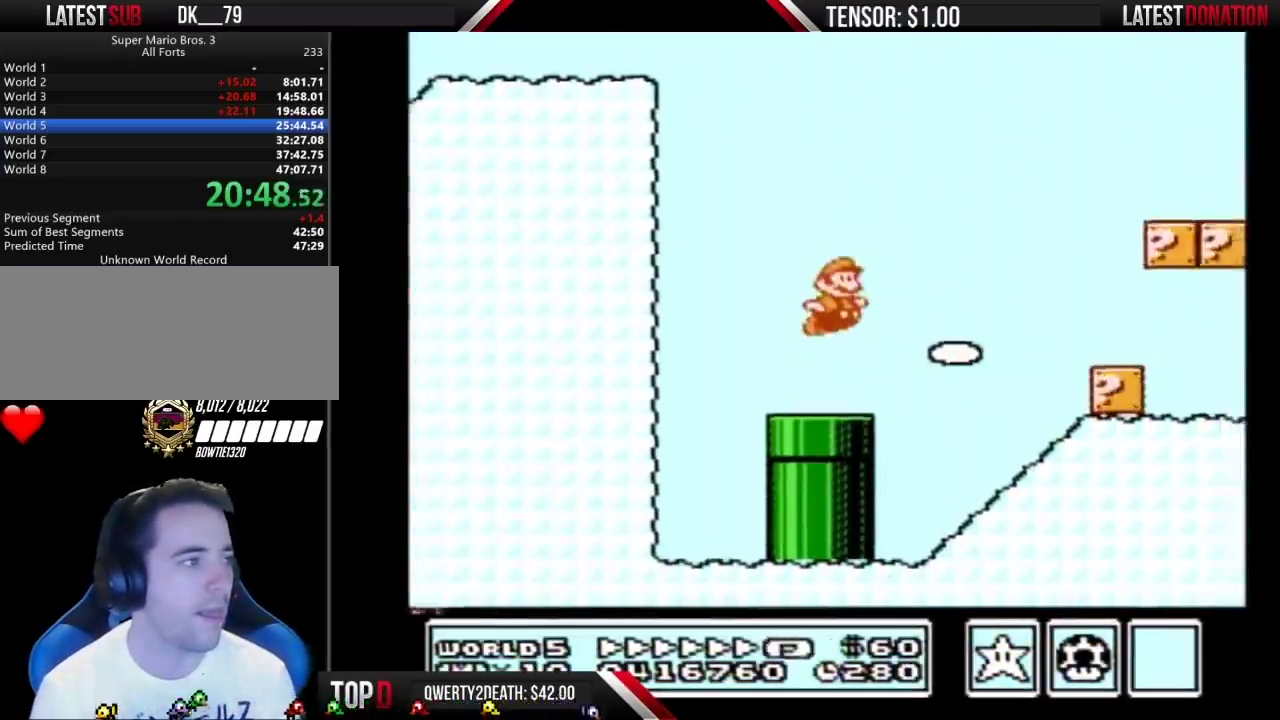
{"buttons": ["B", "DPAD_RIGHT"], "events": [[300, "A", "up"]]}
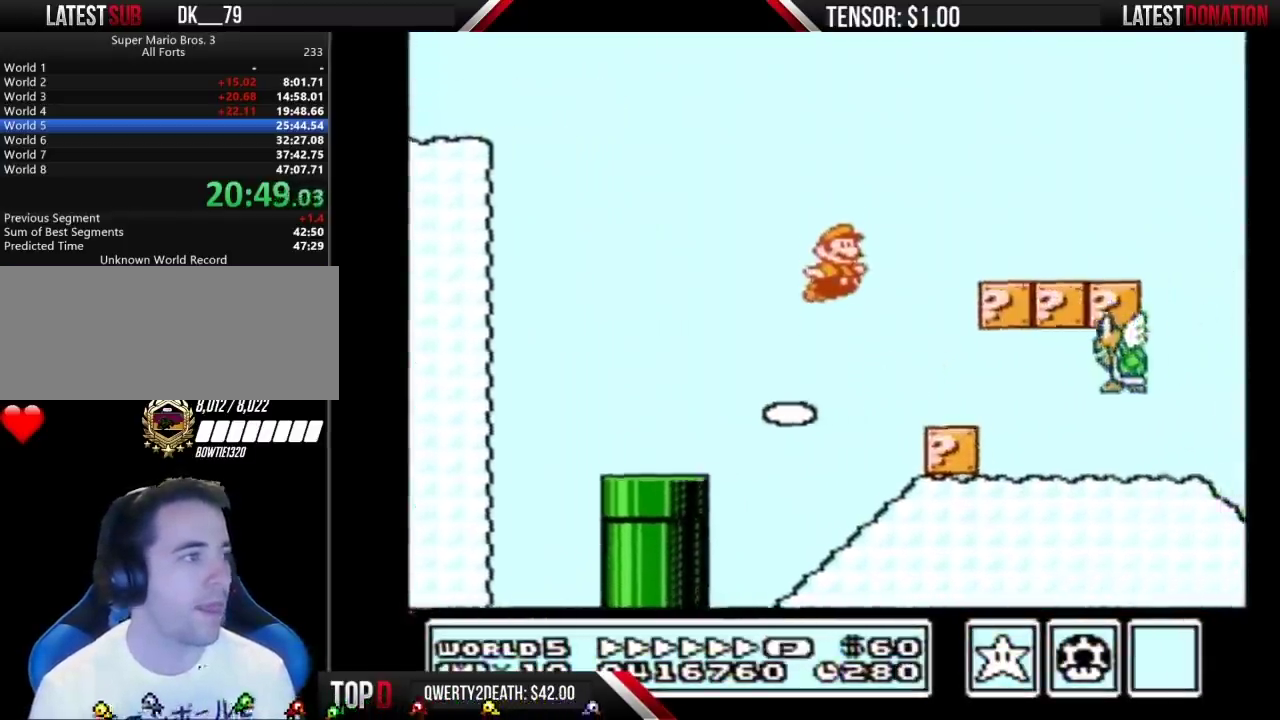
{"buttons": ["B", "DPAD_RIGHT"], "events": [[233, "DPAD_DOWN", "down"], [233, "DPAD_RIGHT", "up"], [300, "A", "down"], [333, "DPAD_DOWN", "up"], [333, "DPAD_RIGHT", "down"], [383, "A", "up"]]}
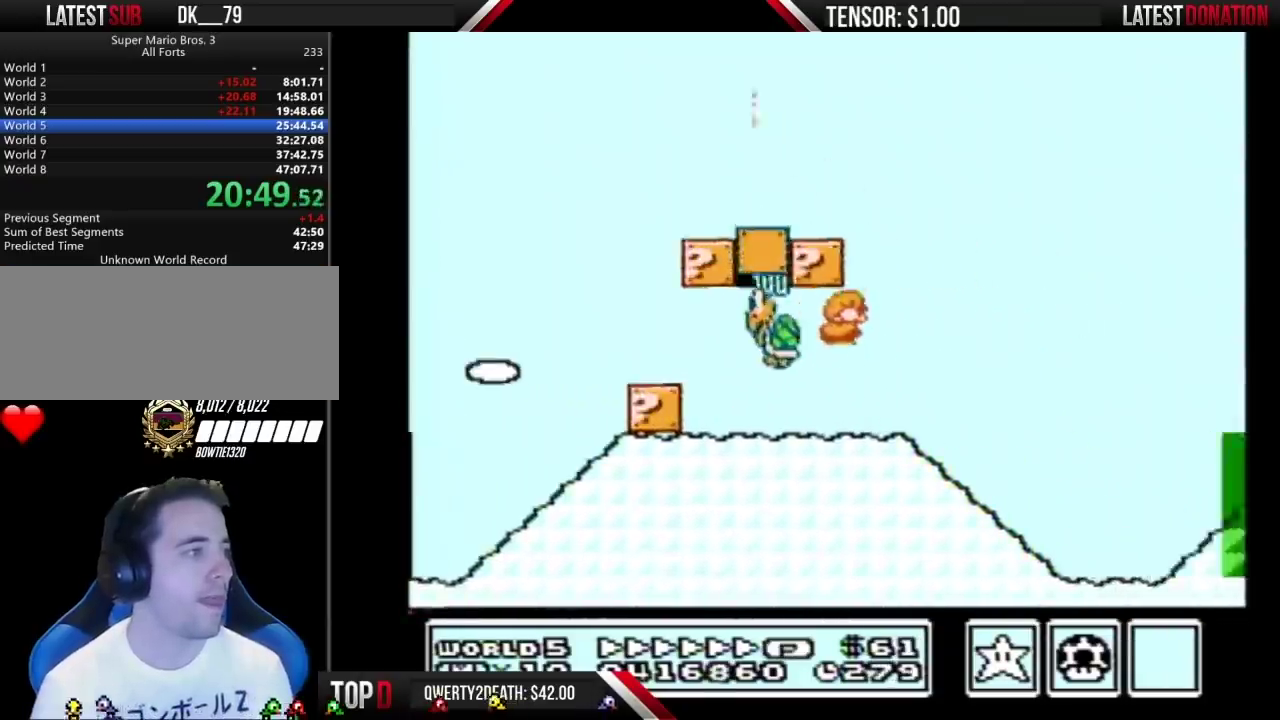
{"buttons": ["A", "B", "DPAD_RIGHT"], "events": [[483, "A", "down"]]}
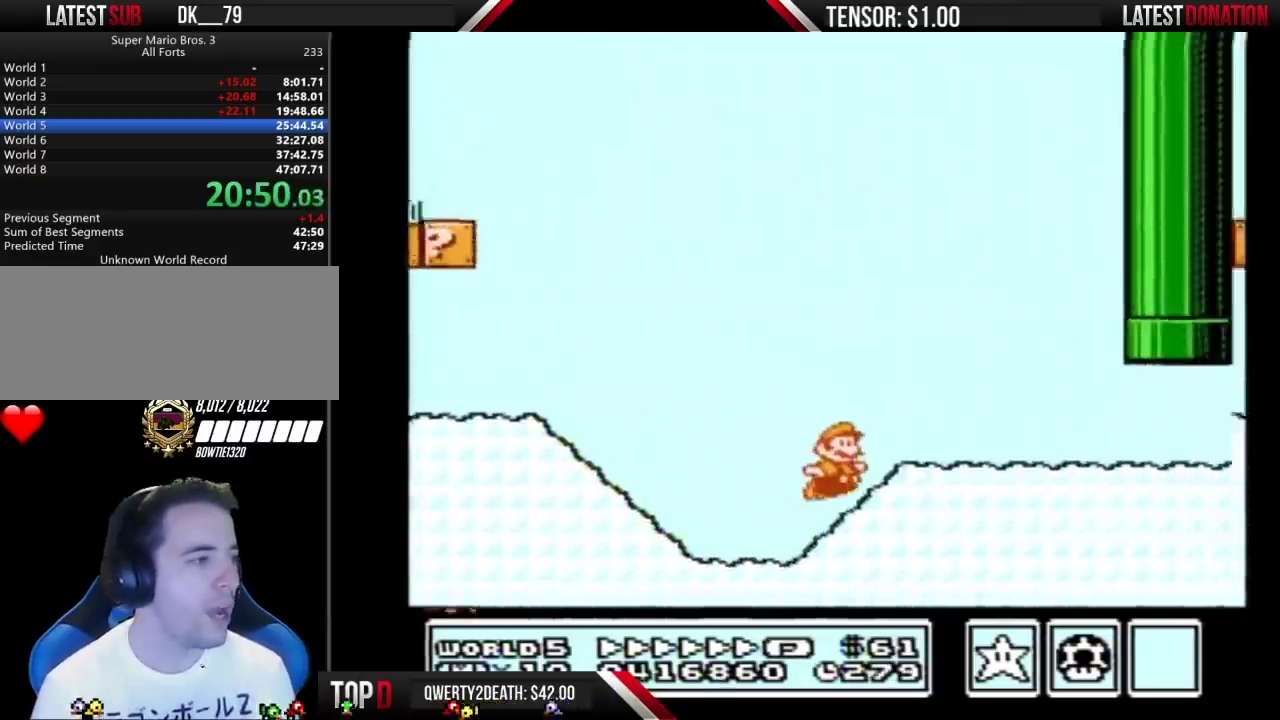
{"buttons": ["A", "B", "DPAD_UP"], "events": [[50, "A", "up"], [483, "A", "down"], [483, "DPAD_RIGHT", "up"], [483, "DPAD_UP", "down"]]}
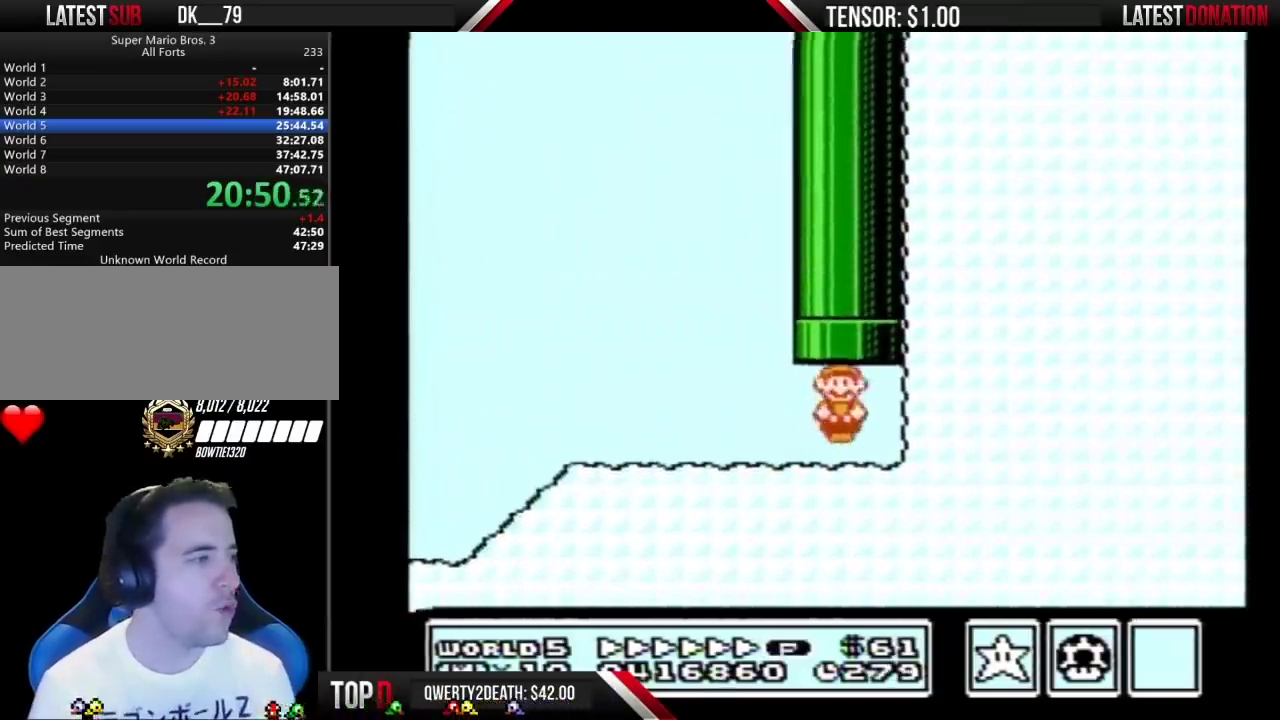
{"buttons": ["B"], "events": [[233, "A", "up"], [233, "DPAD_UP", "up"]]}
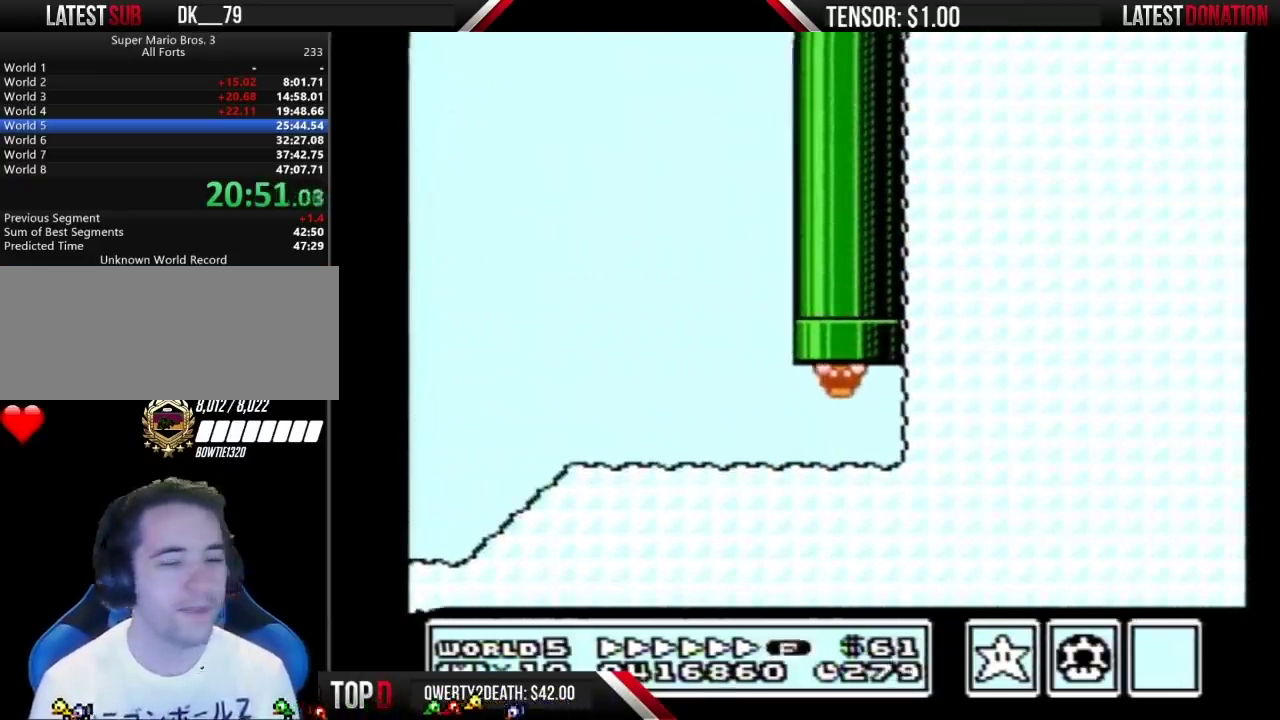
{"buttons": ["B"], "events": []}
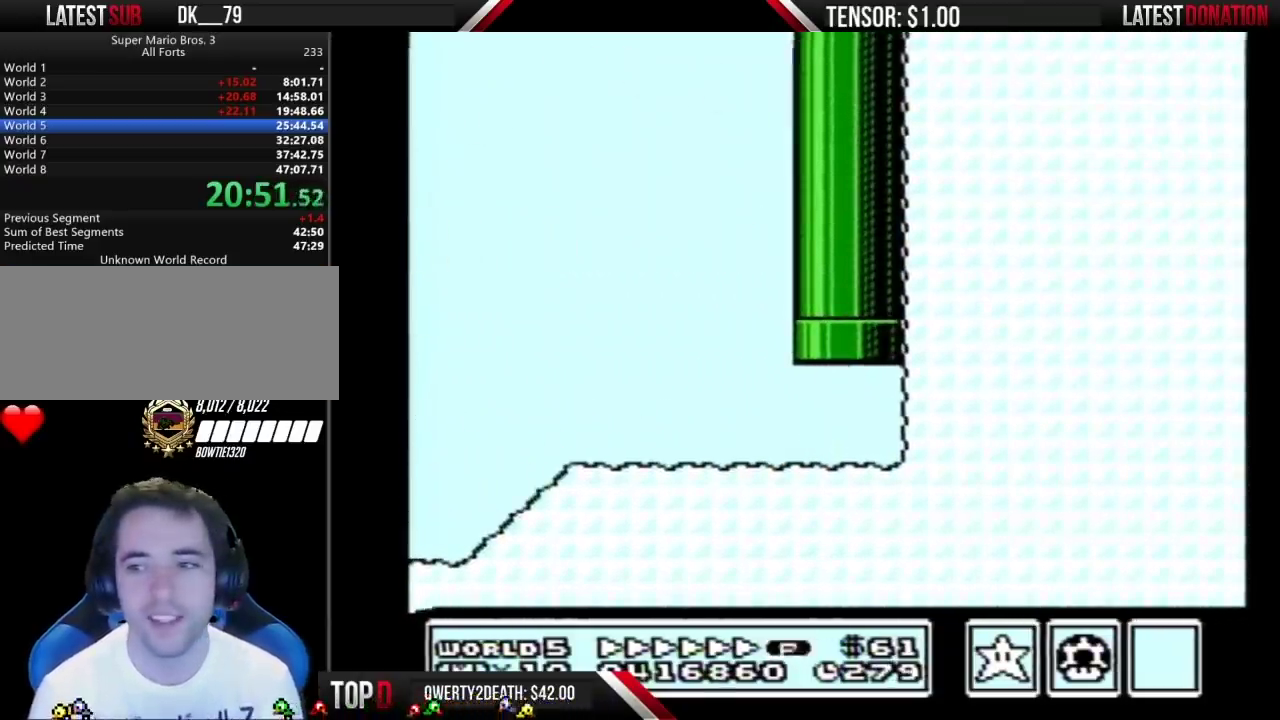
{"buttons": ["B", "DPAD_RIGHT"], "events": [[67, "DPAD_RIGHT", "down"]]}
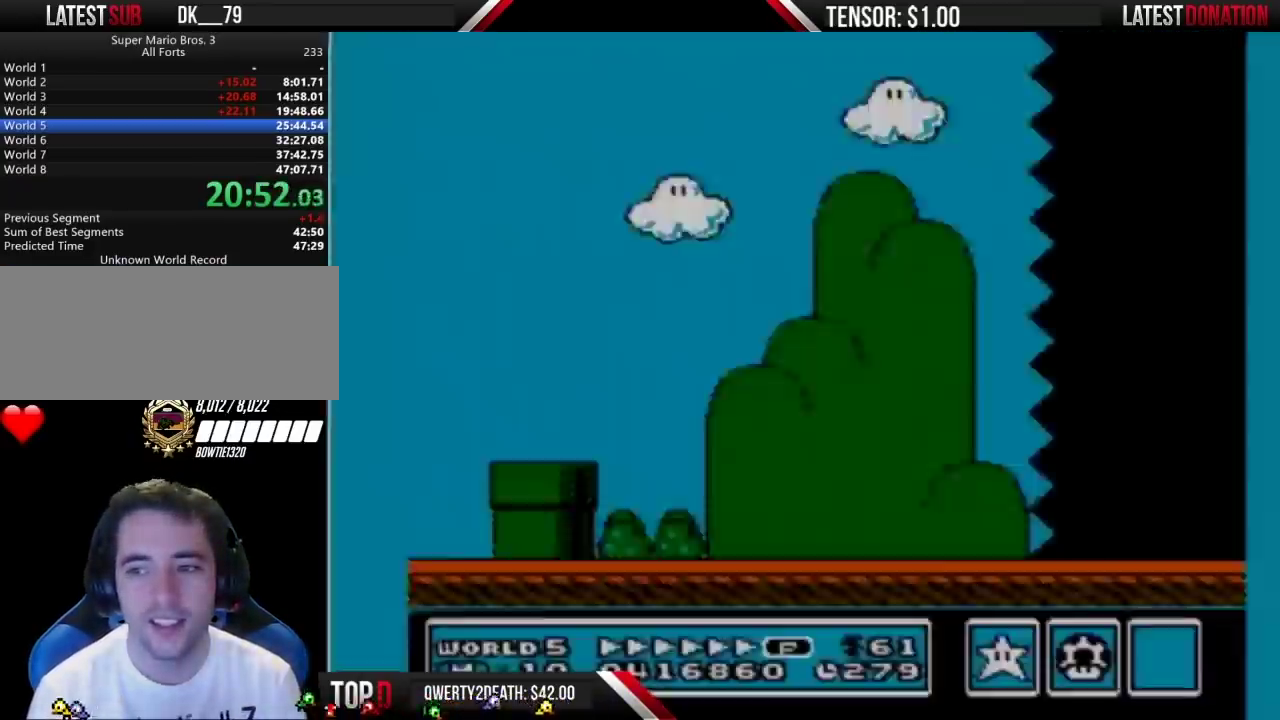
{"buttons": ["B", "DPAD_RIGHT"], "events": []}
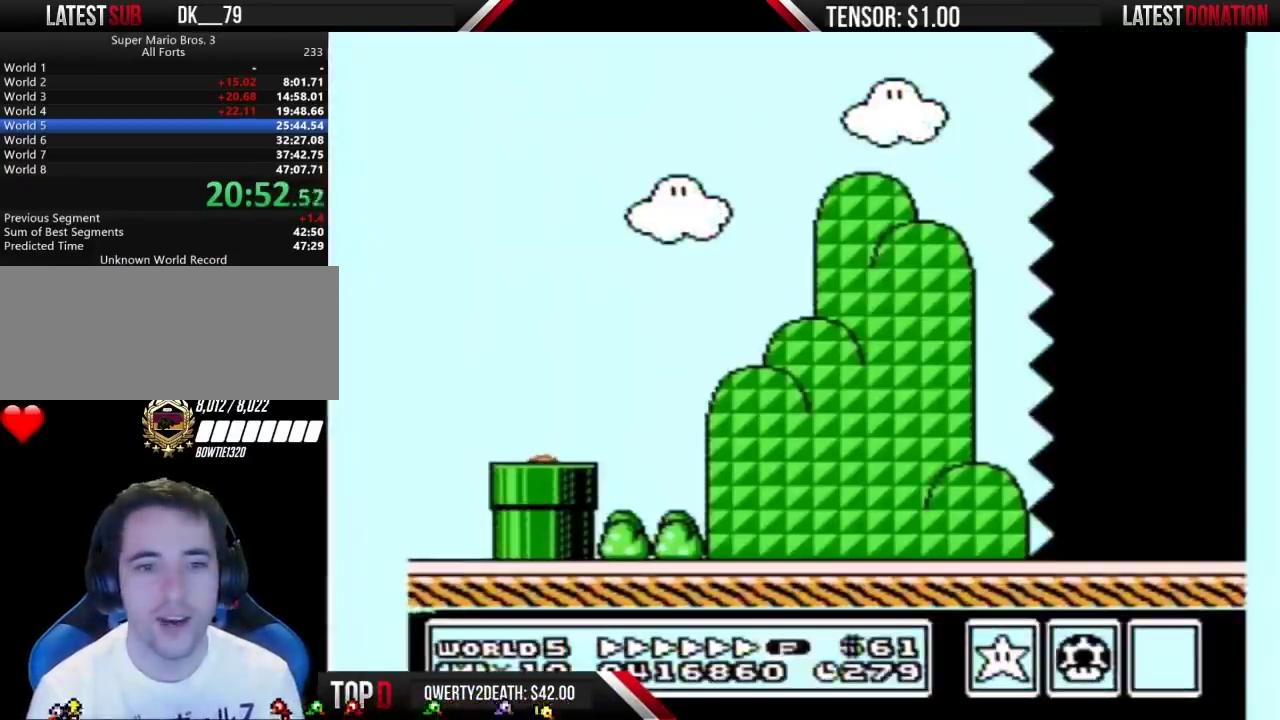
{"buttons": ["B", "DPAD_RIGHT"], "events": []}
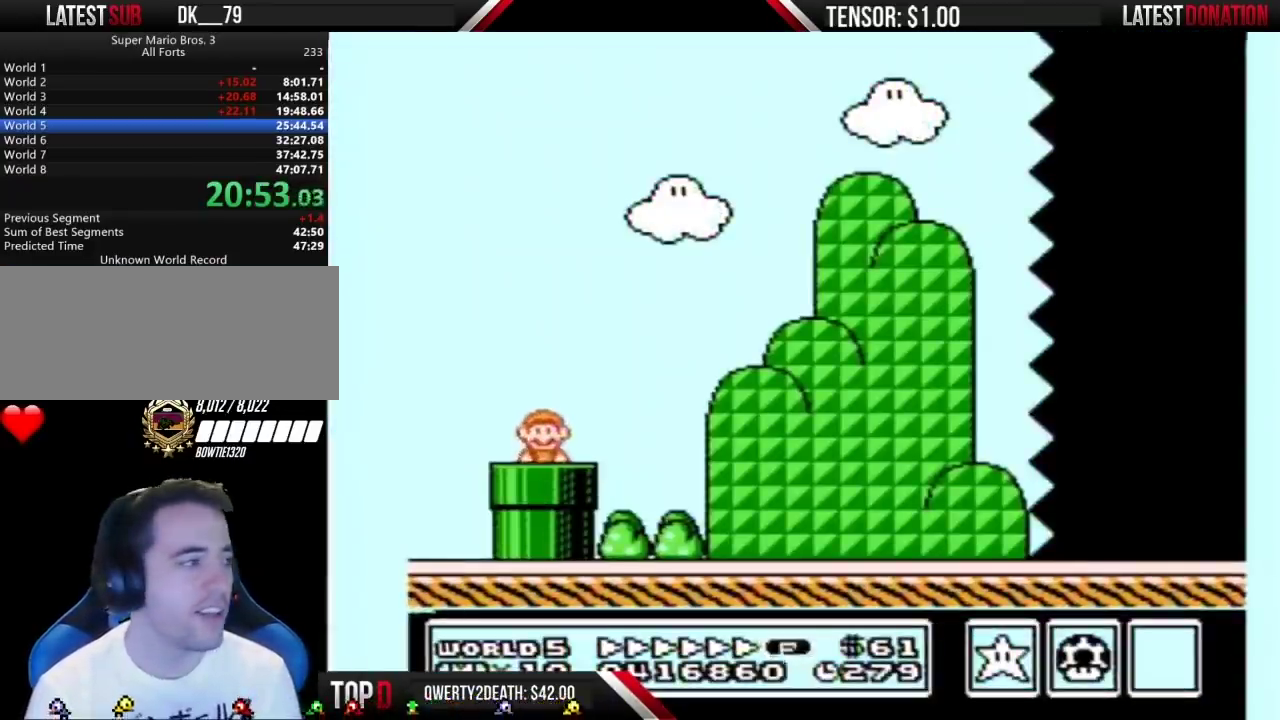
{"buttons": ["A", "B", "DPAD_RIGHT"], "events": [[383, "A", "down"]]}
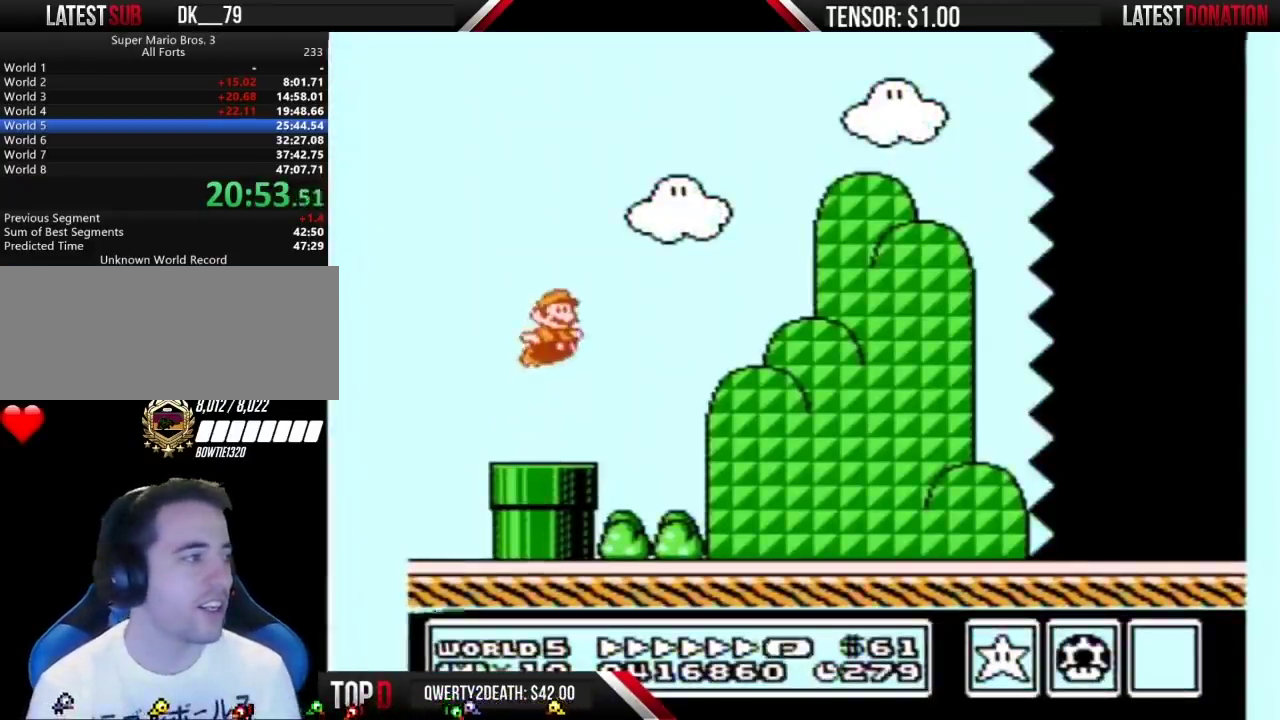
{"buttons": ["B", "DPAD_RIGHT"], "events": [[300, "A", "up"]]}
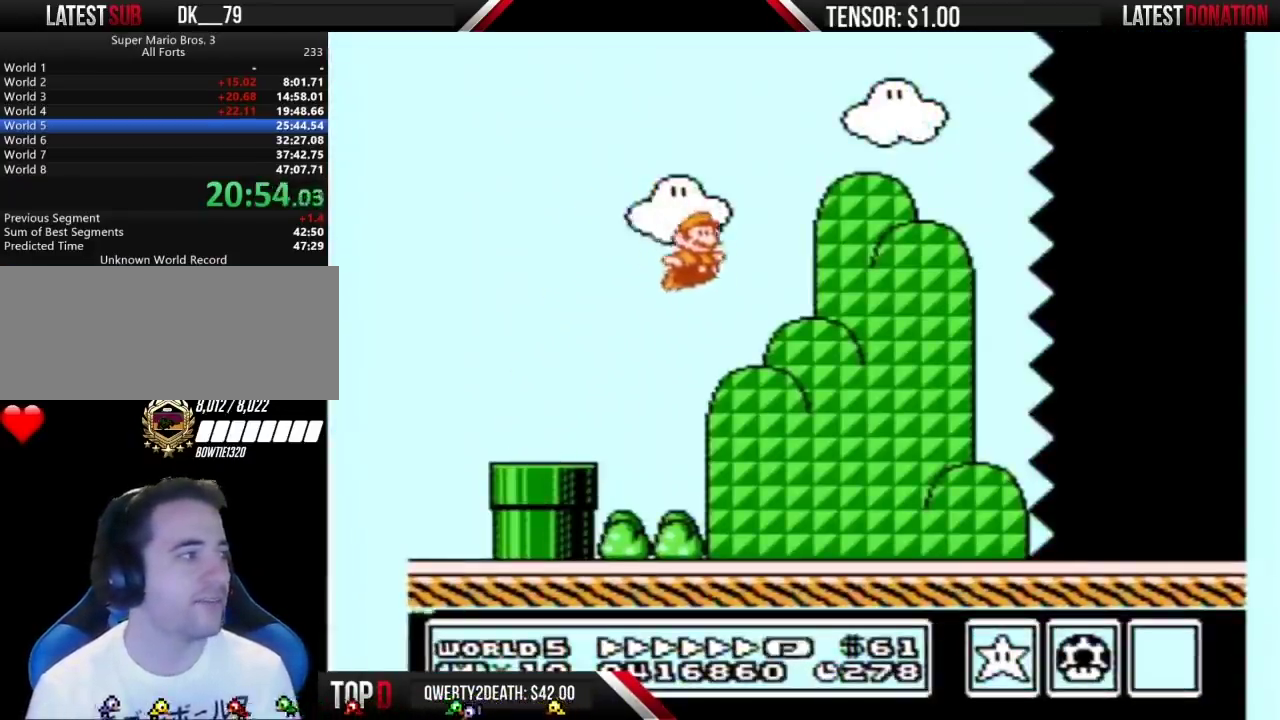
{"buttons": ["B", "DPAD_RIGHT"], "events": []}
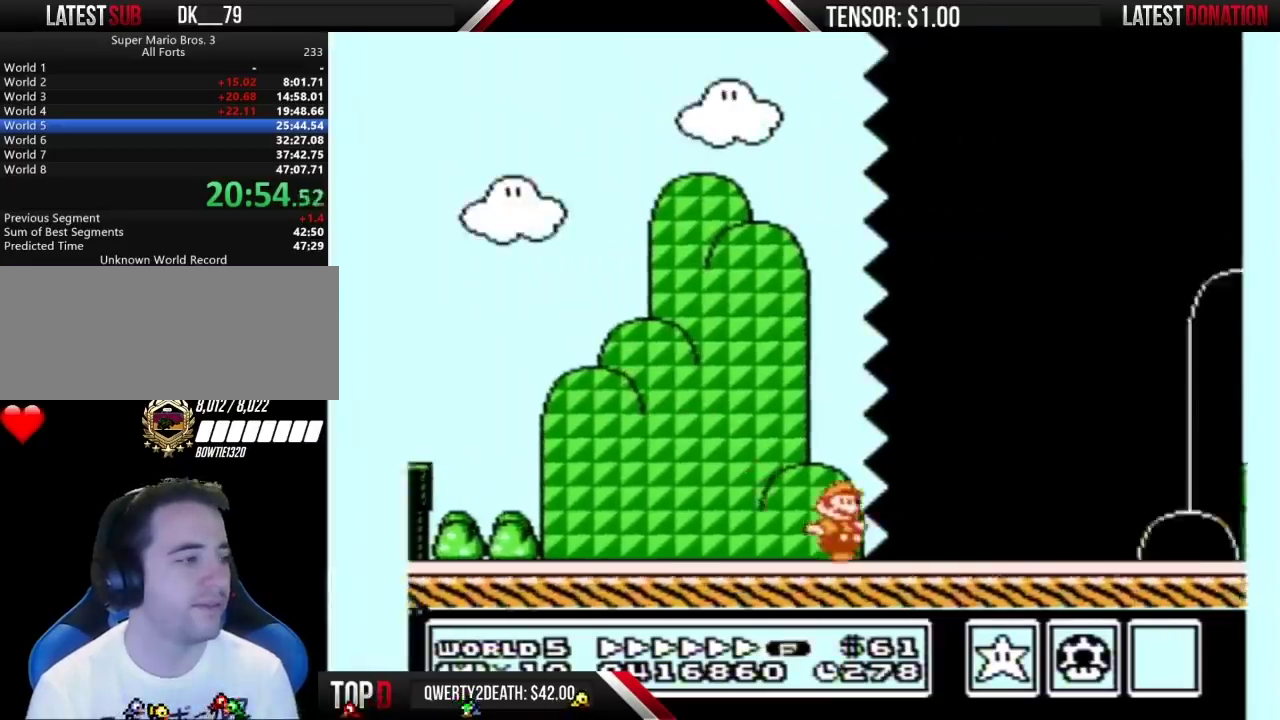
{"buttons": ["B", "DPAD_RIGHT"], "events": []}
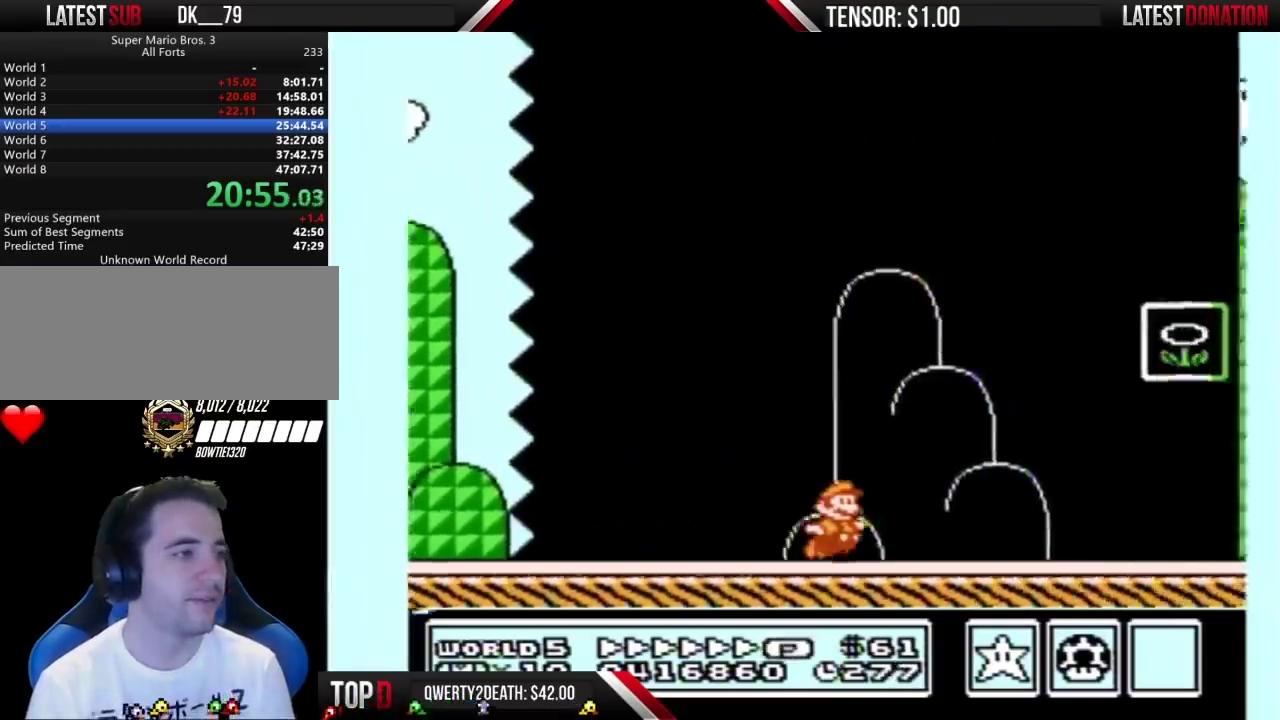
{"buttons": [], "events": [[17, "A", "down"], [300, "A", "up"], [333, "DPAD_RIGHT", "up"], [383, "B", "up"]]}